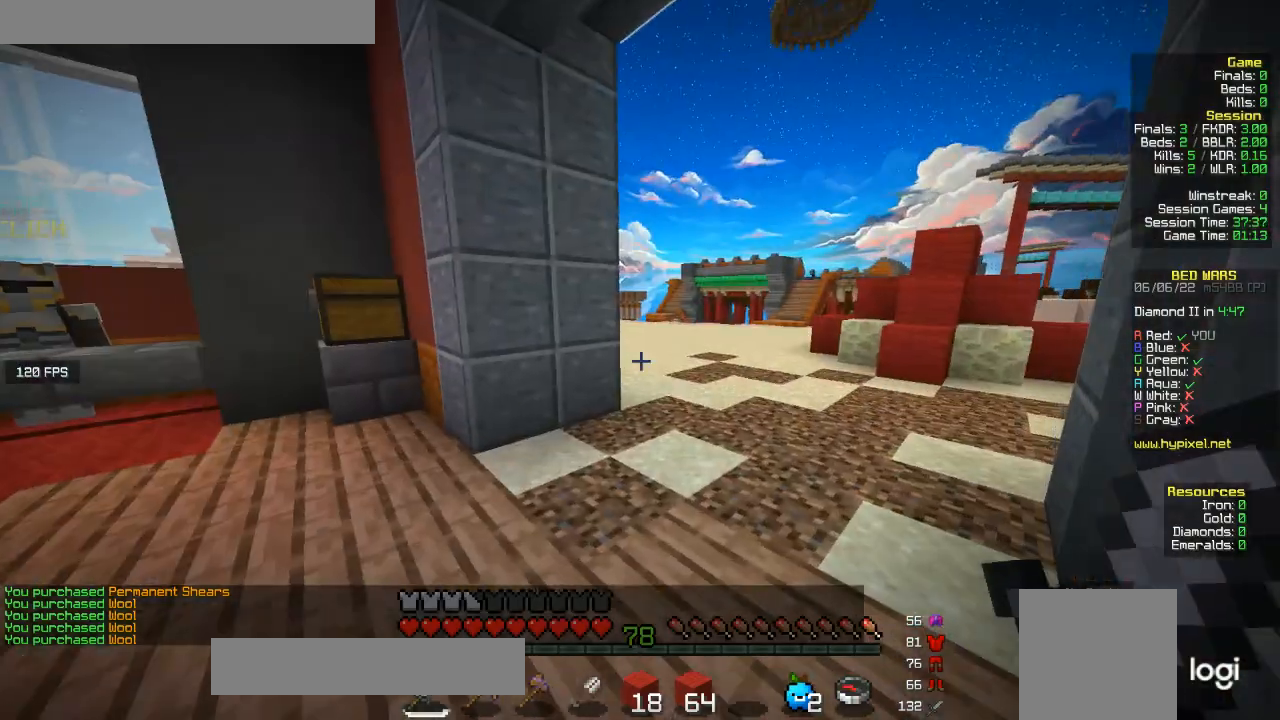
Gameplay with keyboard and mouse; each line is a JSON object with the keys and mouse buttons held at the frame after it. "events" lists presses ("down") and releases ("up") of "a", "d", "s", "w", "mouse_left" and "mouse_right" between this image and that frame as [ms after this image, input, new state], when the widget could be followed in between. "mouse_left", "mouse_right" = the "left", "right" buttons of the "mouse" list. No other keys are recorded. Fast repeated clicks can show as one long hold. Mouse movement is not recorded.
{"keys": ["w"], "mouse": [], "events": []}
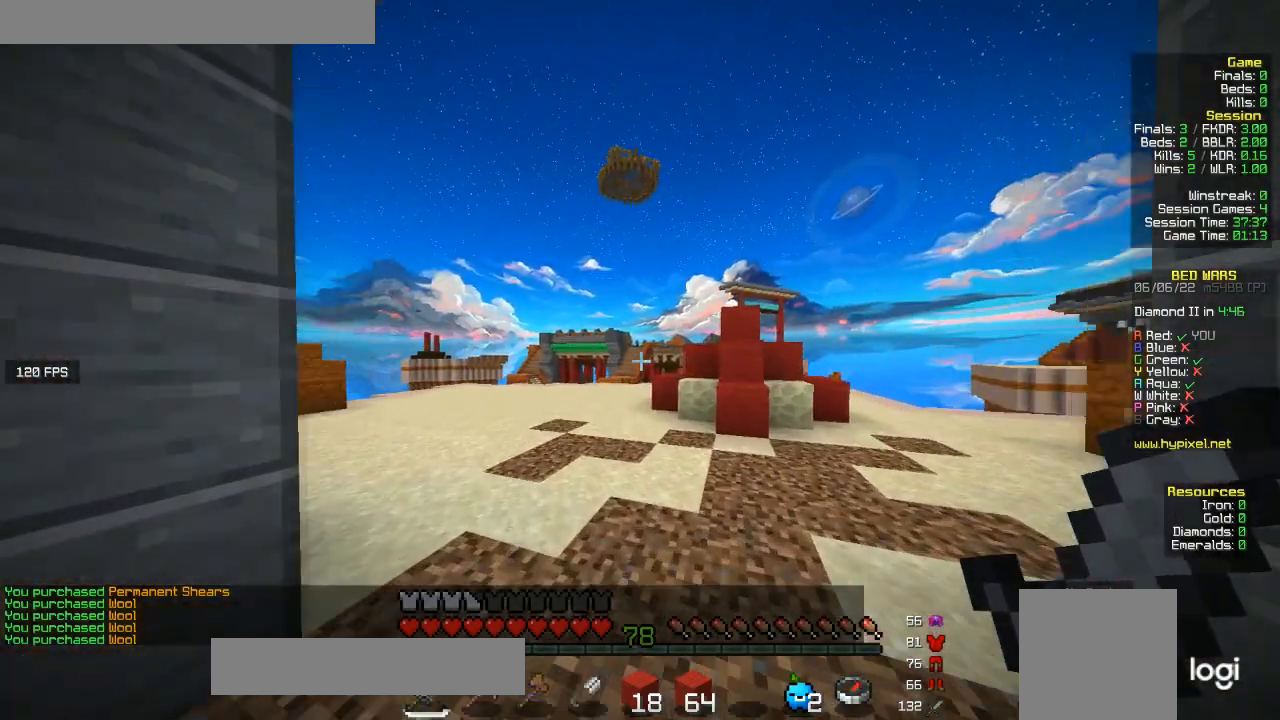
{"keys": ["w"], "mouse": [], "events": []}
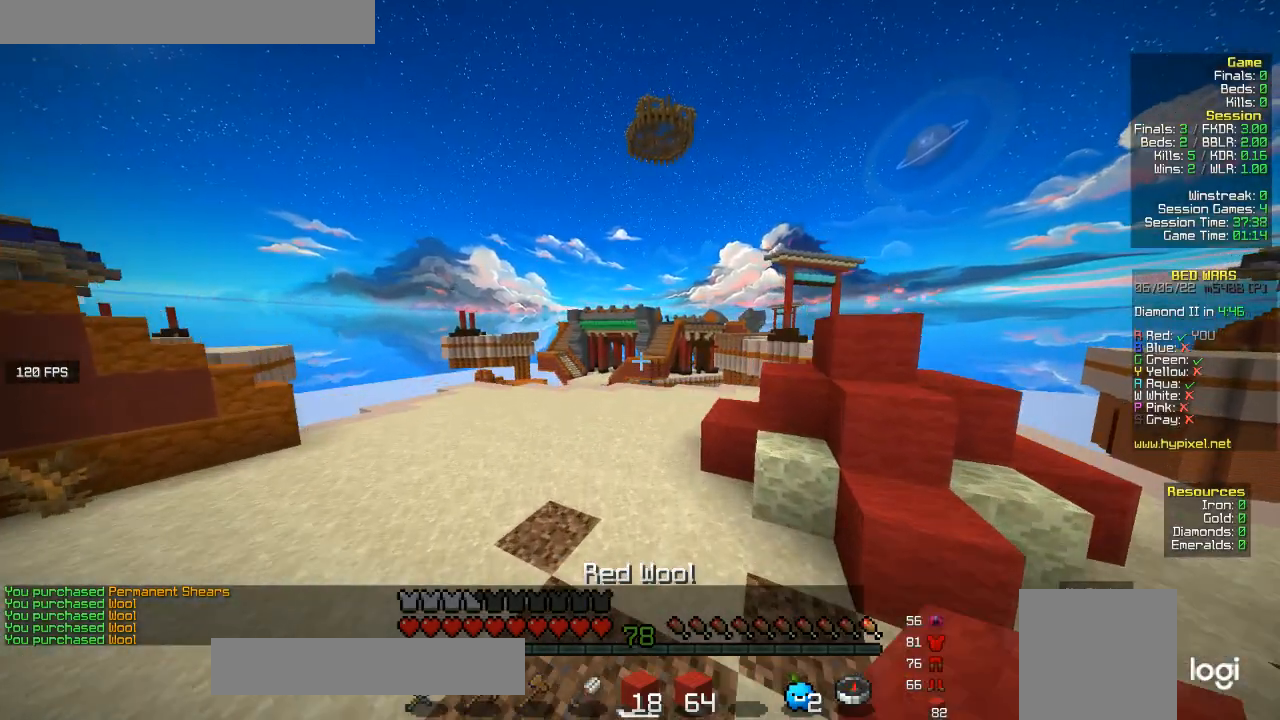
{"keys": ["w"], "mouse": [], "events": []}
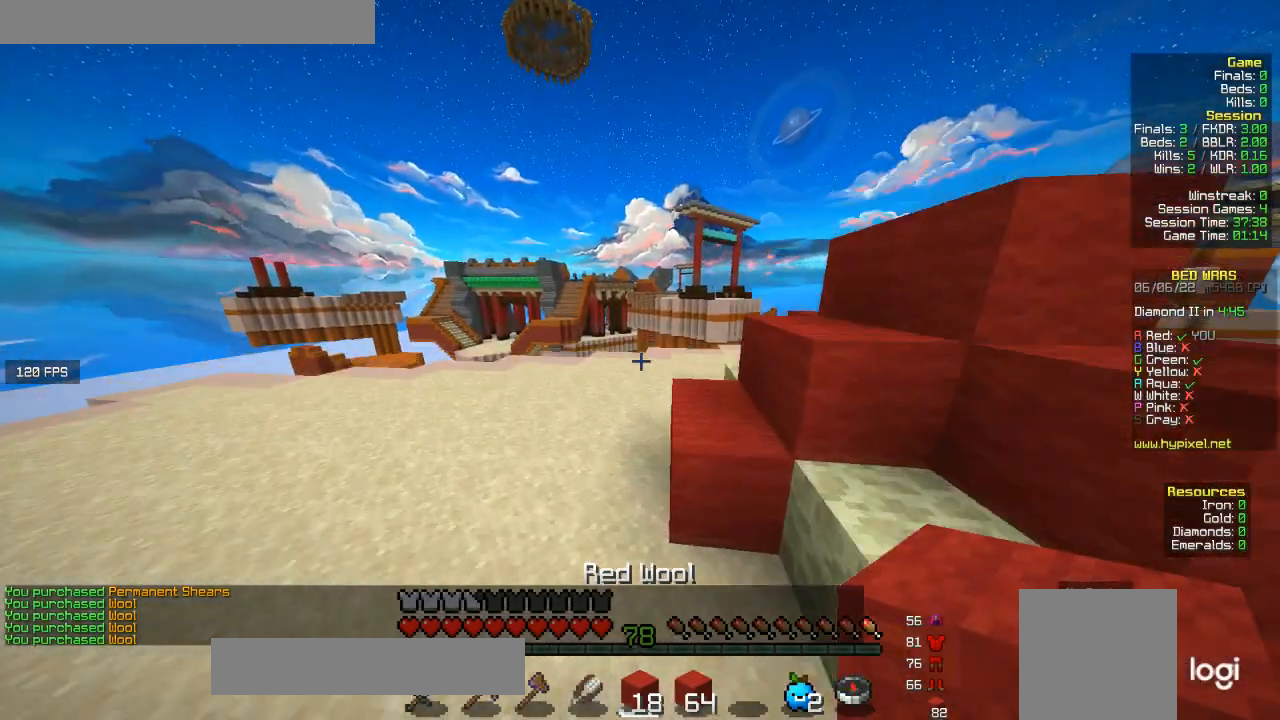
{"keys": ["w"], "mouse": [], "events": []}
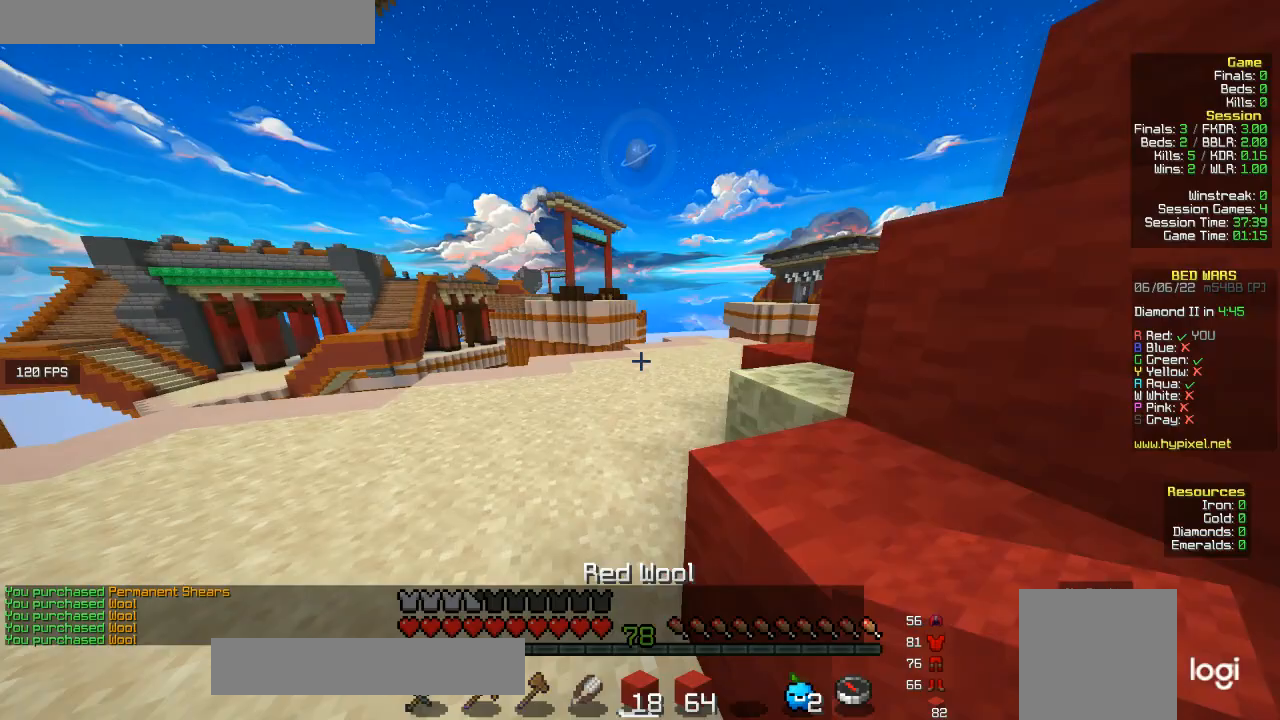
{"keys": ["w"], "mouse": [], "events": [[367, "d", "down"], [500, "d", "up"]]}
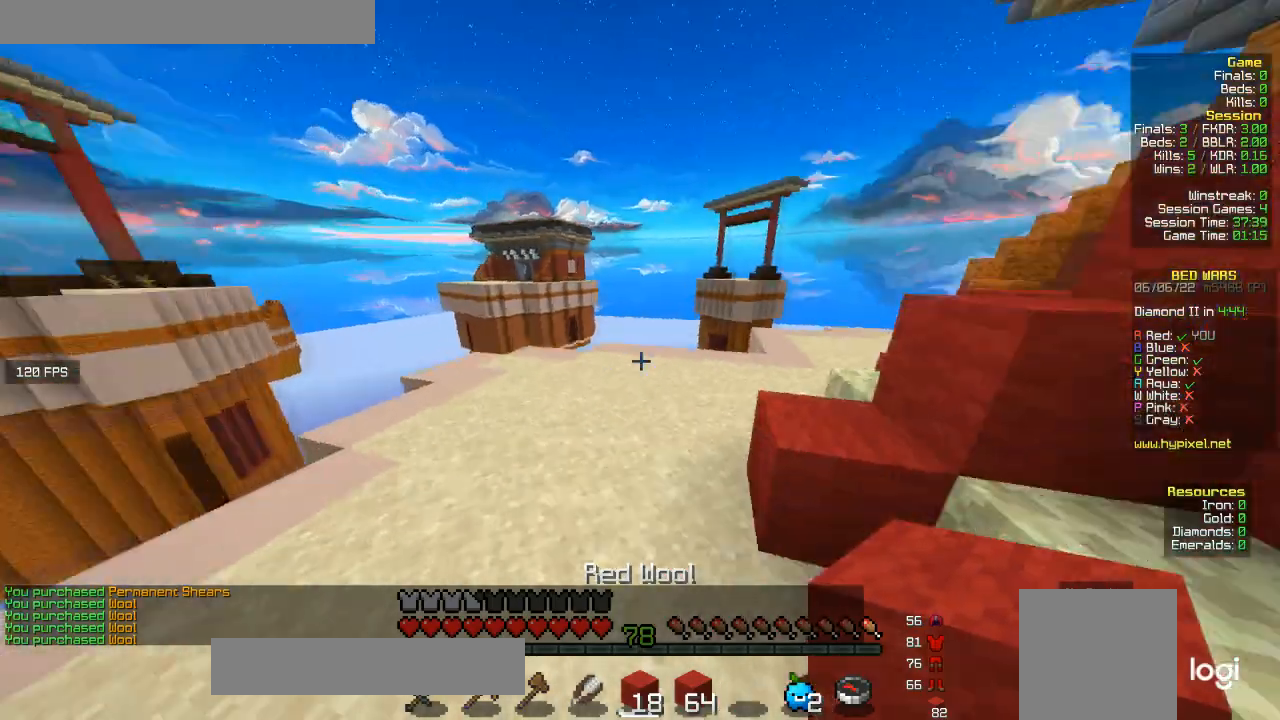
{"keys": ["a", "w"], "mouse": [], "events": [[467, "a", "down"]]}
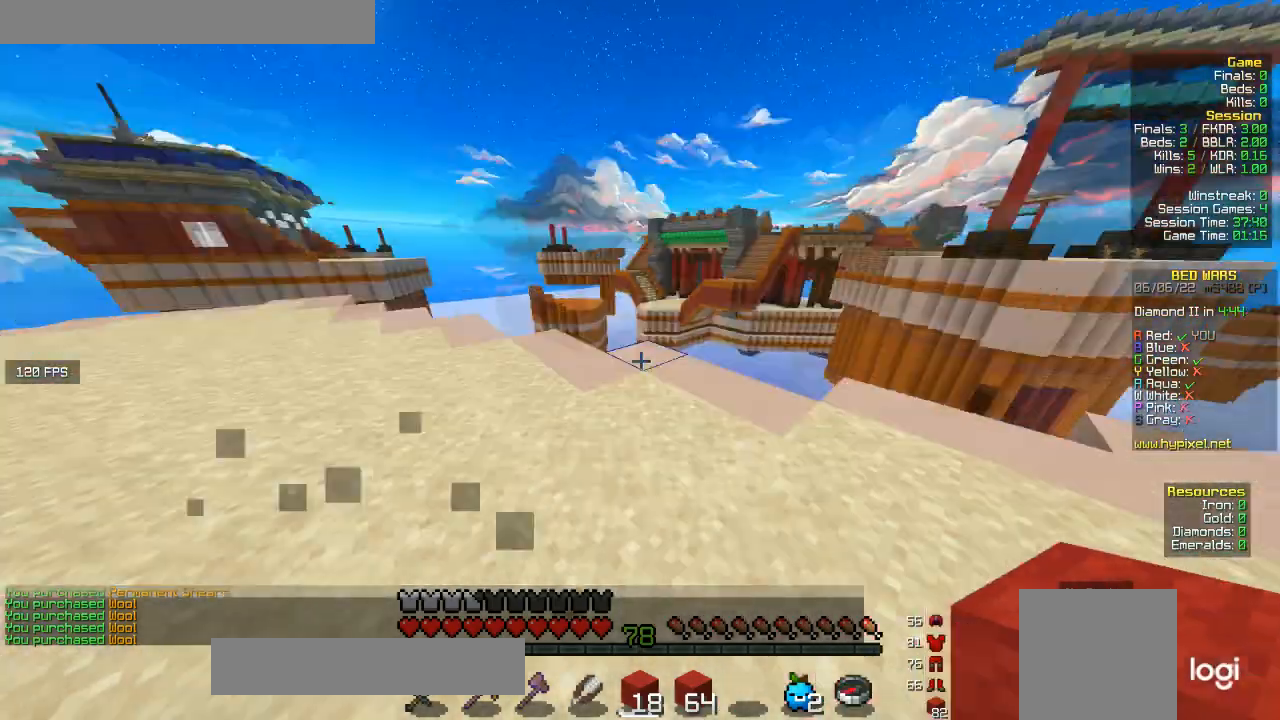
{"keys": ["w"], "mouse": [], "events": [[167, "a", "up"], [333, "a", "down"], [467, "a", "up"]]}
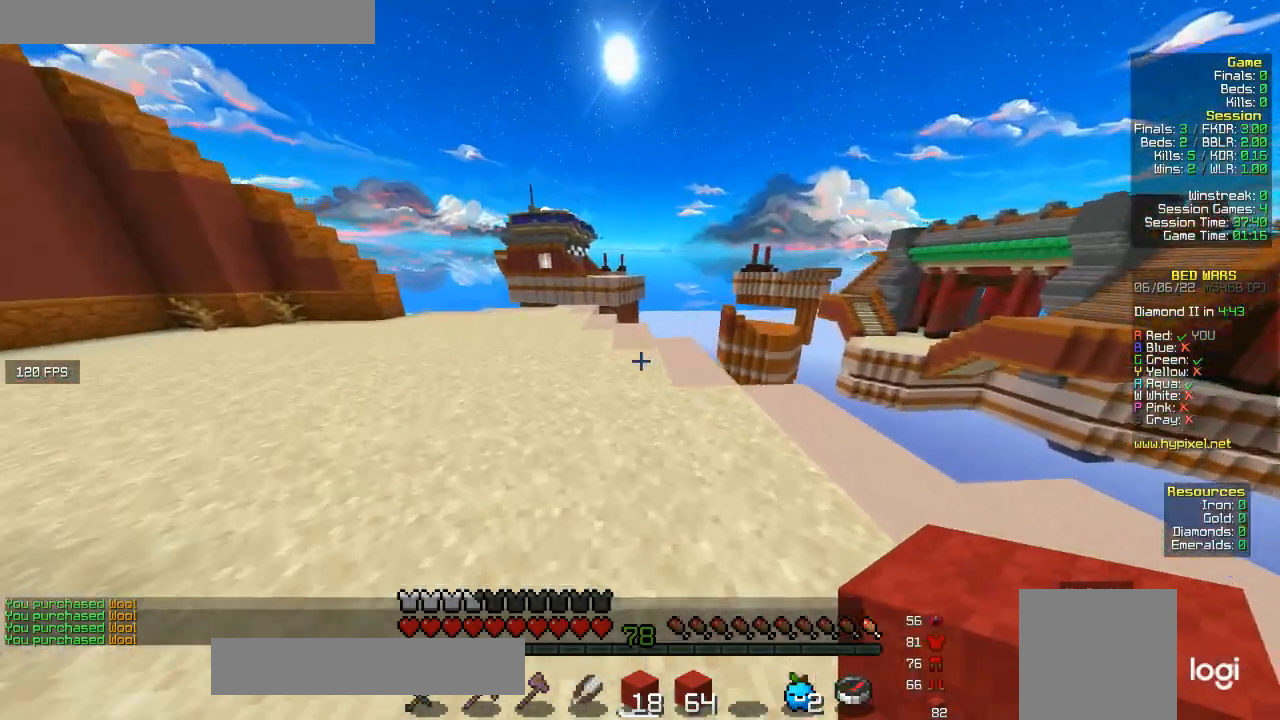
{"keys": ["w"], "mouse": [], "events": [[133, "w", "up"], [167, "d", "down"], [300, "w", "down"], [433, "d", "up"]]}
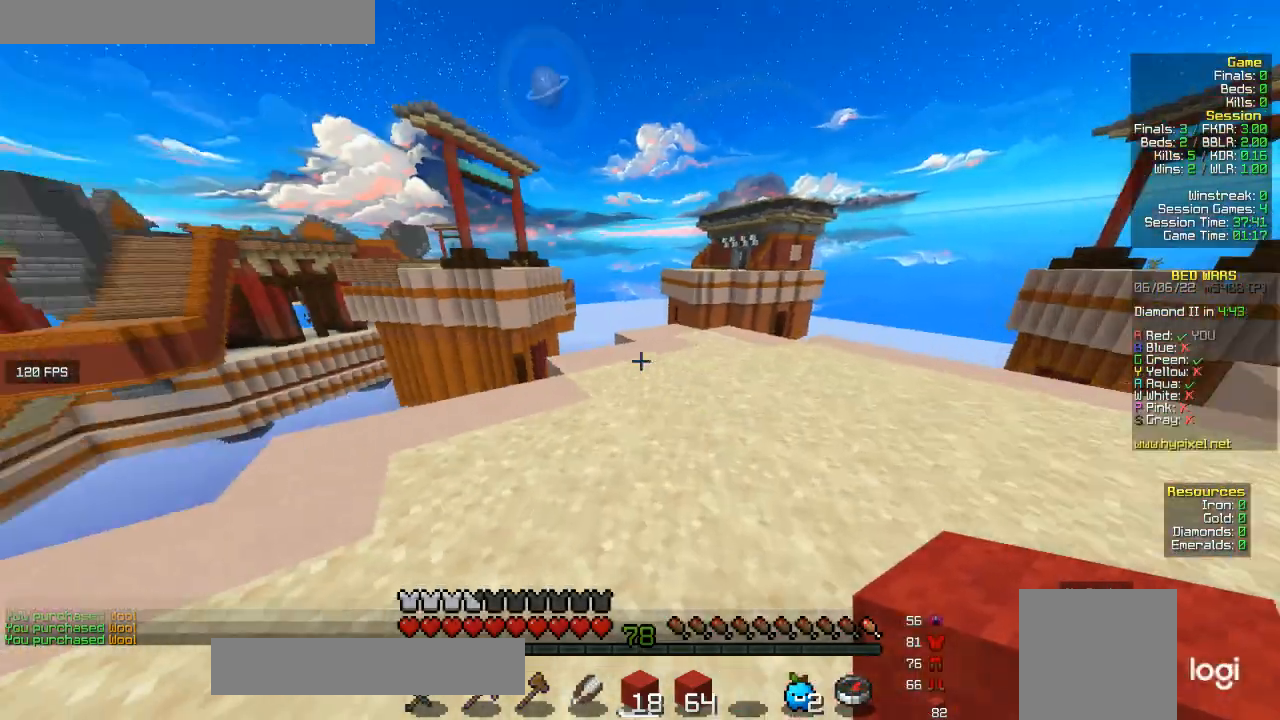
{"keys": ["w"], "mouse": [], "events": []}
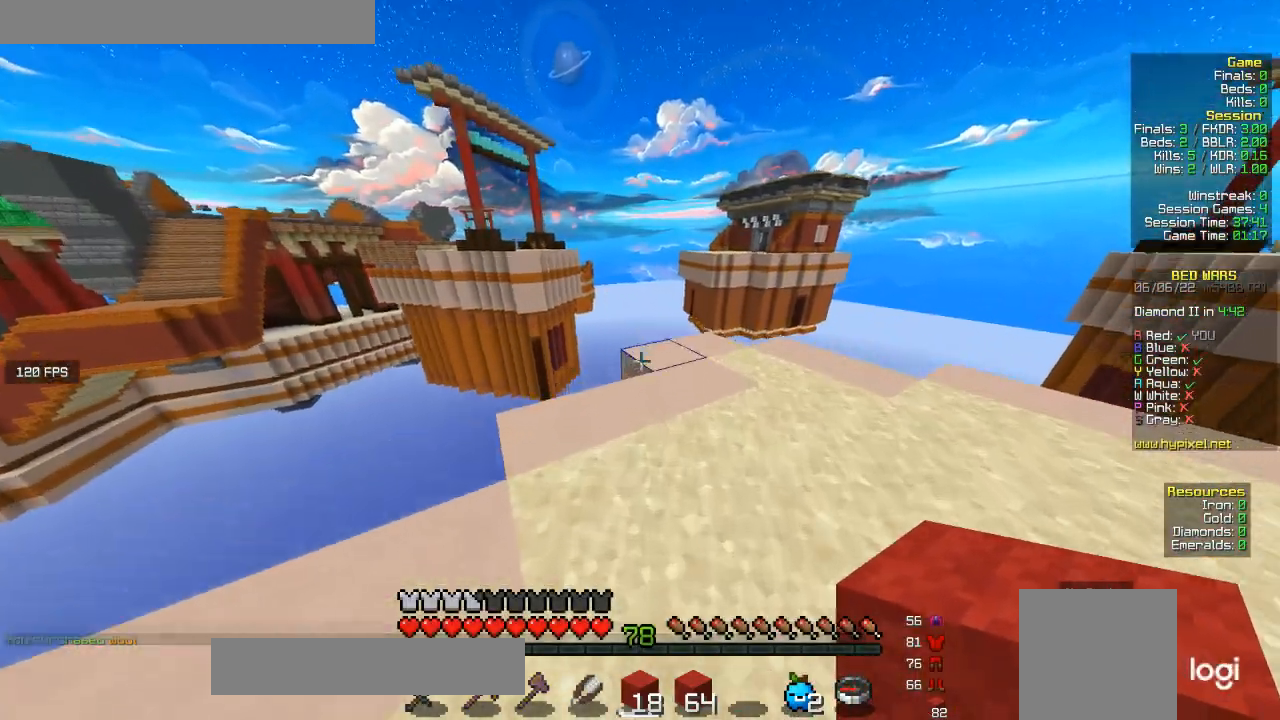
{"keys": [], "mouse": [], "events": [[133, "mouse_right", "down"], [267, "mouse_right", "up"], [467, "w", "up"]]}
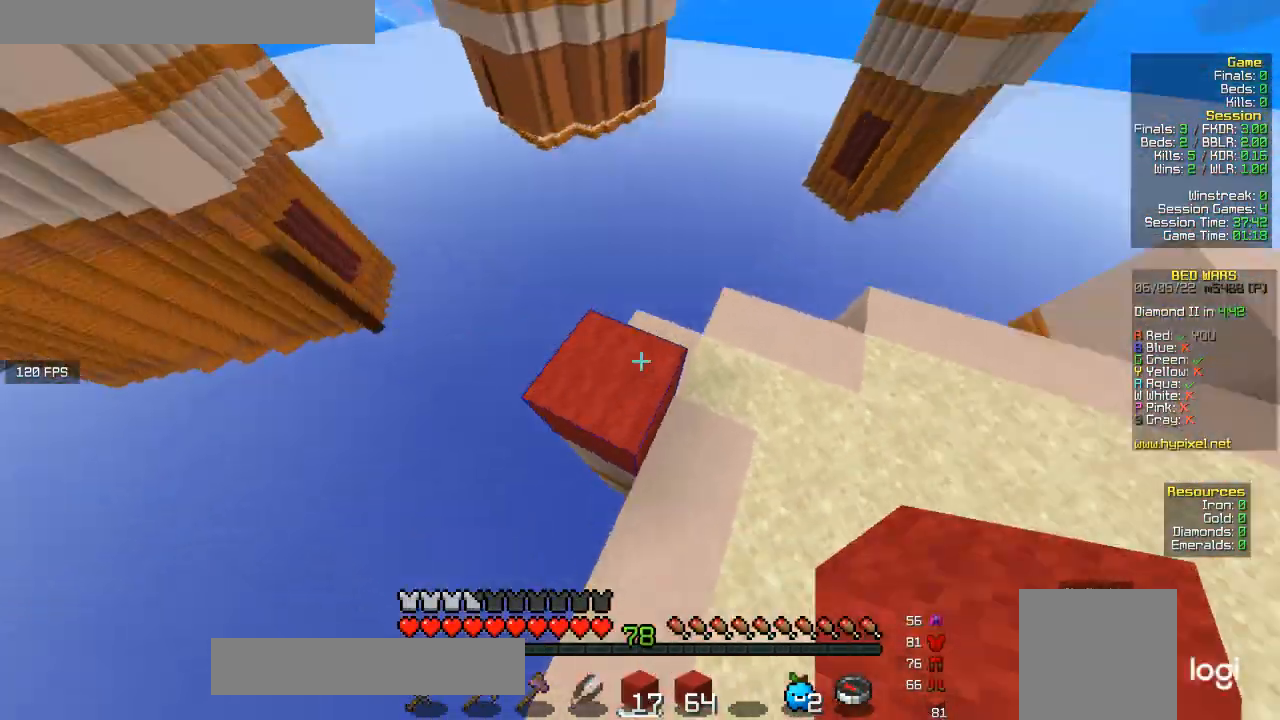
{"keys": ["a", "s"], "mouse": ["right"], "events": [[100, "a", "down"], [200, "s", "down"], [467, "mouse_right", "down"]]}
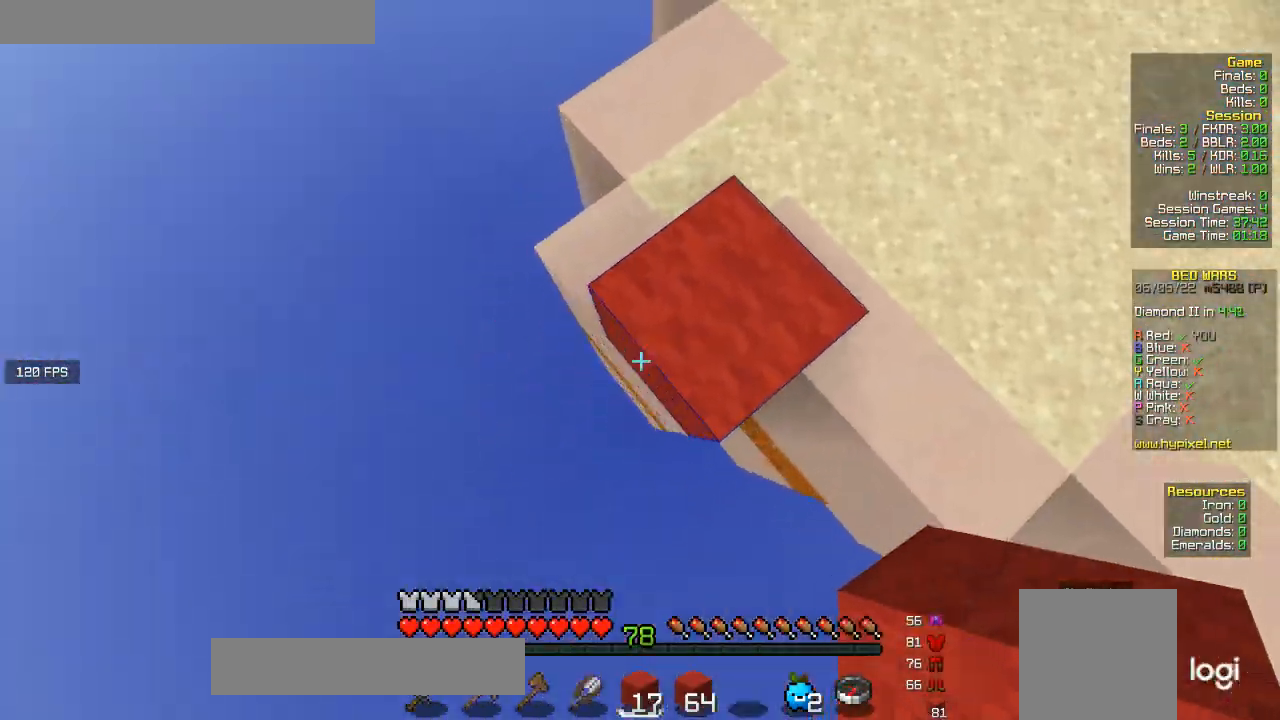
{"keys": ["a", "s"], "mouse": [], "events": [[367, "mouse_right", "up"]]}
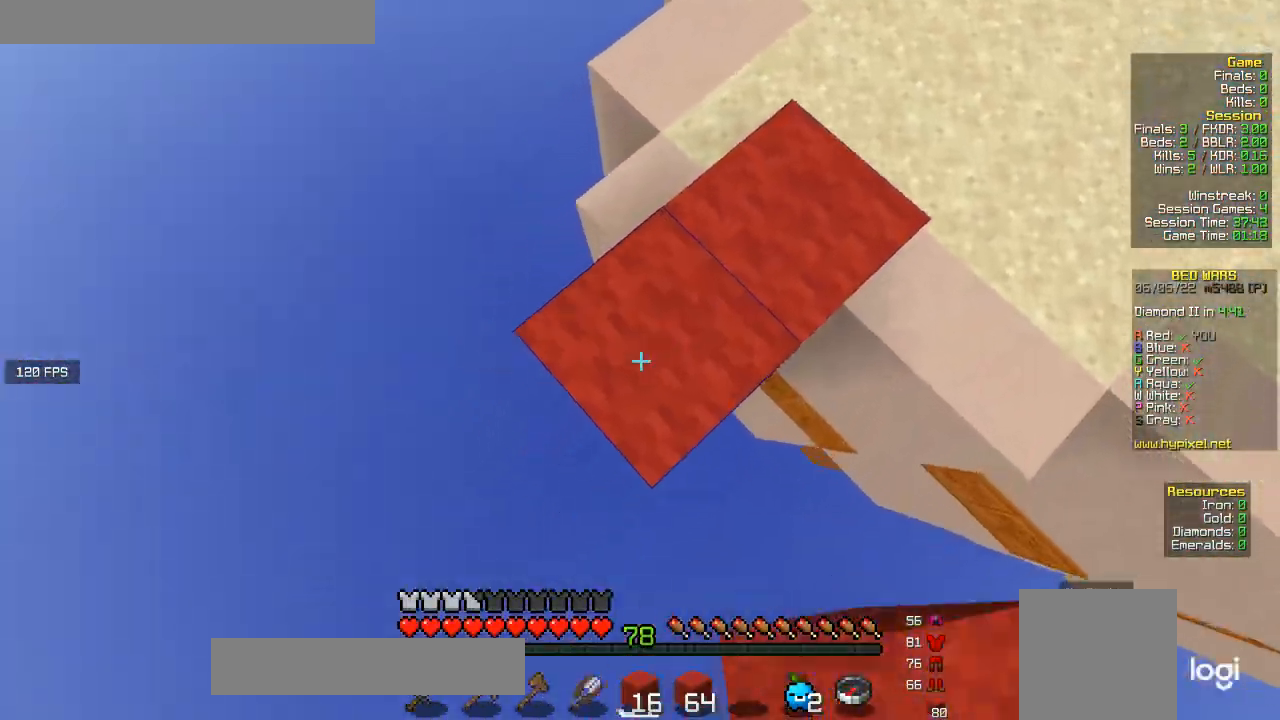
{"keys": ["a", "s"], "mouse": [], "events": [[300, "mouse_right", "down"], [467, "mouse_right", "up"]]}
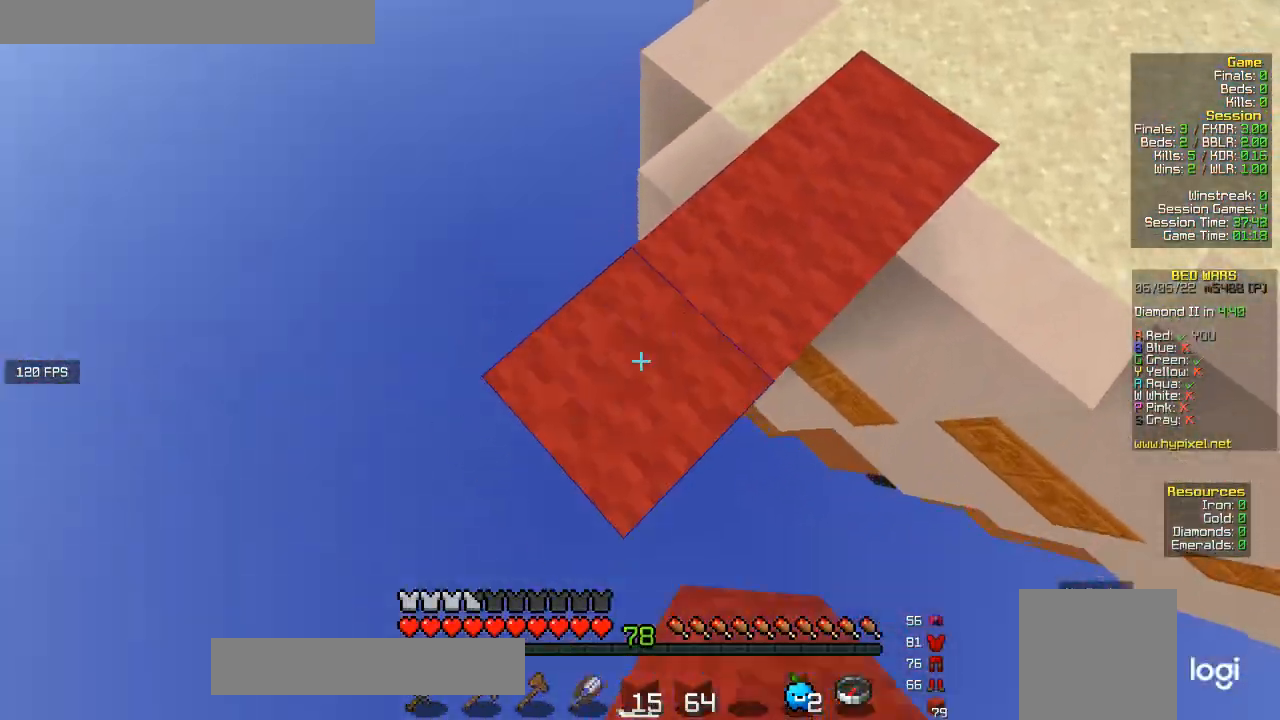
{"keys": ["a", "s"], "mouse": [], "events": [[333, "mouse_right", "down"], [500, "mouse_right", "up"]]}
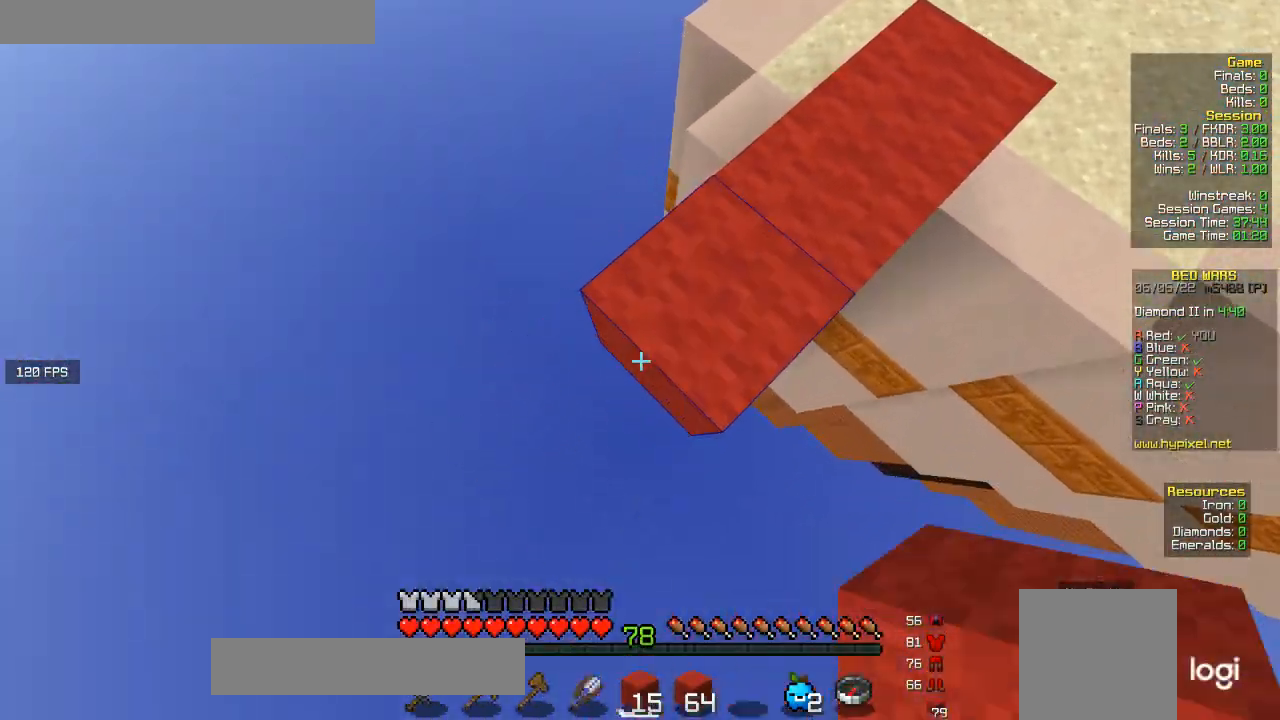
{"keys": ["a", "s"], "mouse": [], "events": [[133, "mouse_right", "down"], [300, "mouse_right", "up"]]}
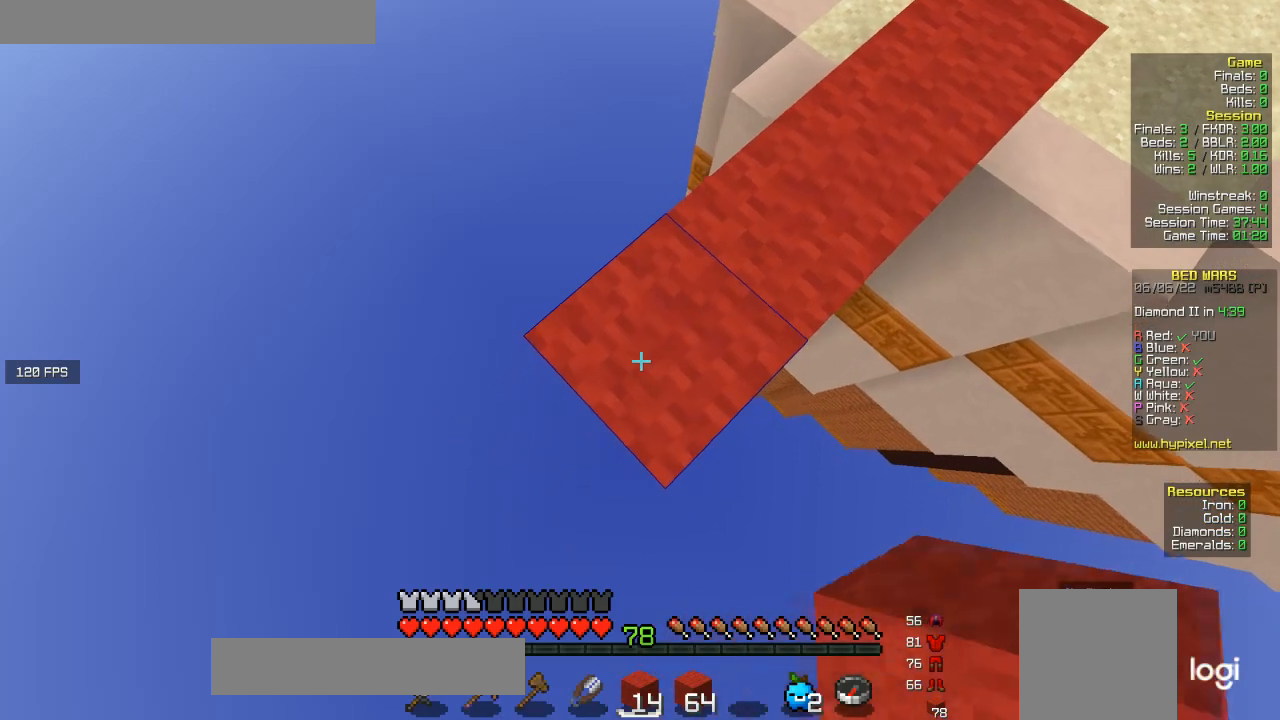
{"keys": ["a", "s"], "mouse": [], "events": [[233, "mouse_right", "down"], [433, "mouse_right", "up"]]}
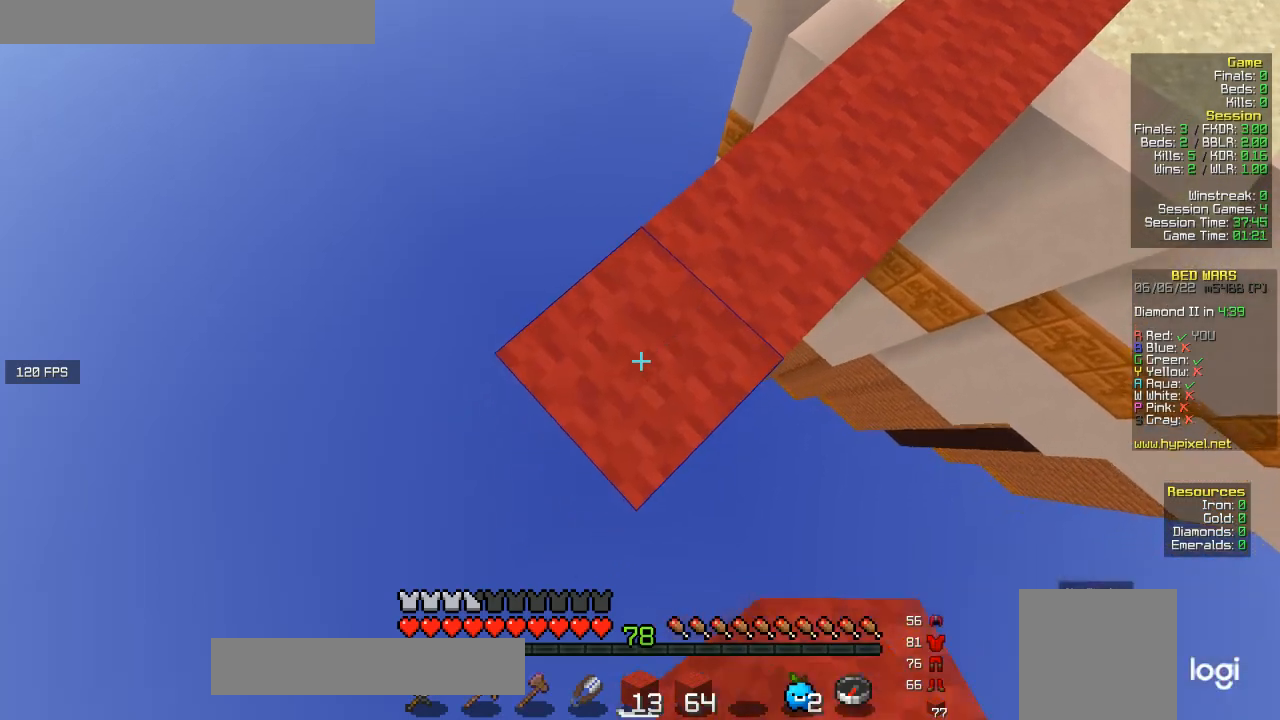
{"keys": ["a", "s"], "mouse": ["right"], "events": [[333, "mouse_right", "down"]]}
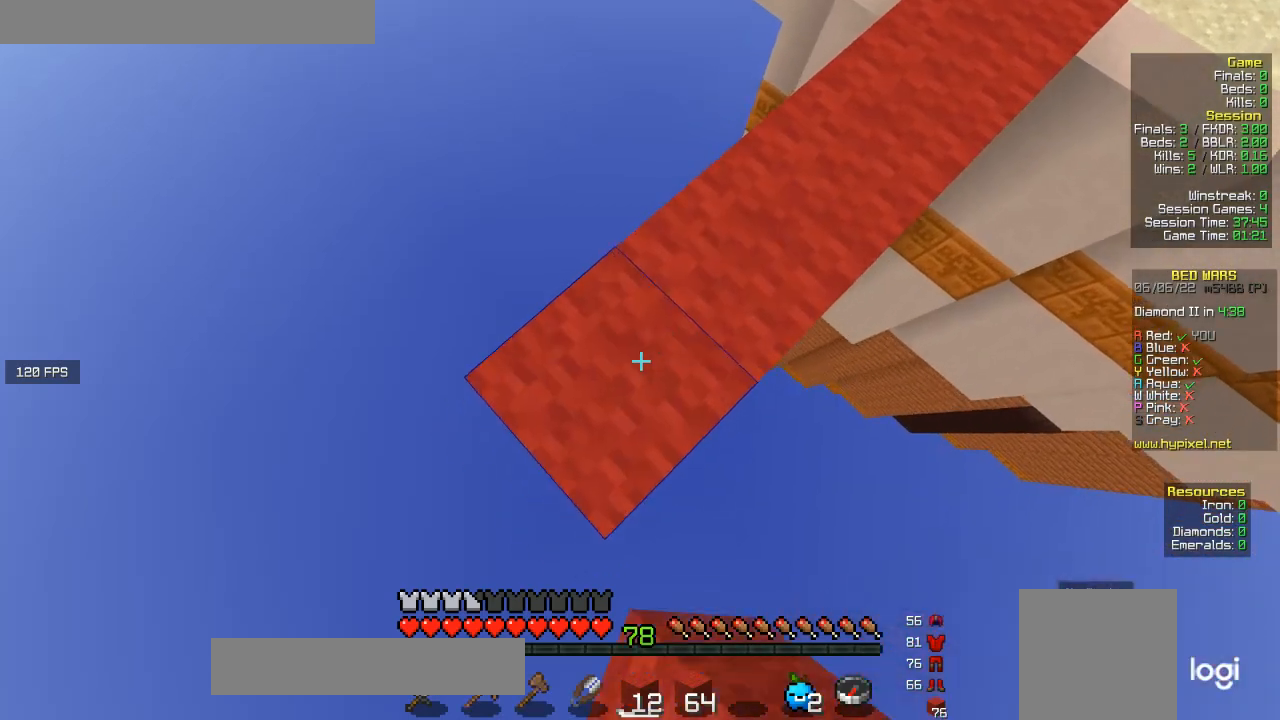
{"keys": ["a", "s"], "mouse": ["right"], "events": [[33, "mouse_right", "up"], [433, "mouse_right", "down"]]}
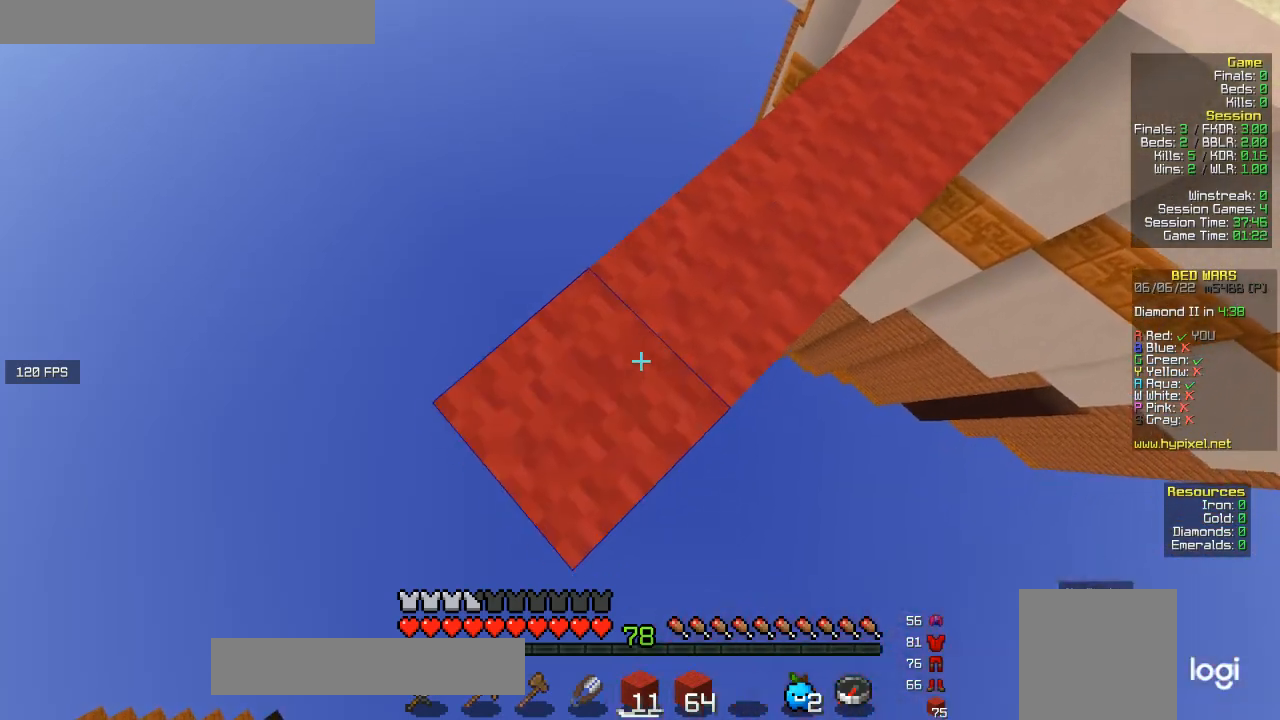
{"keys": ["a", "s"], "mouse": [], "events": [[100, "mouse_right", "up"]]}
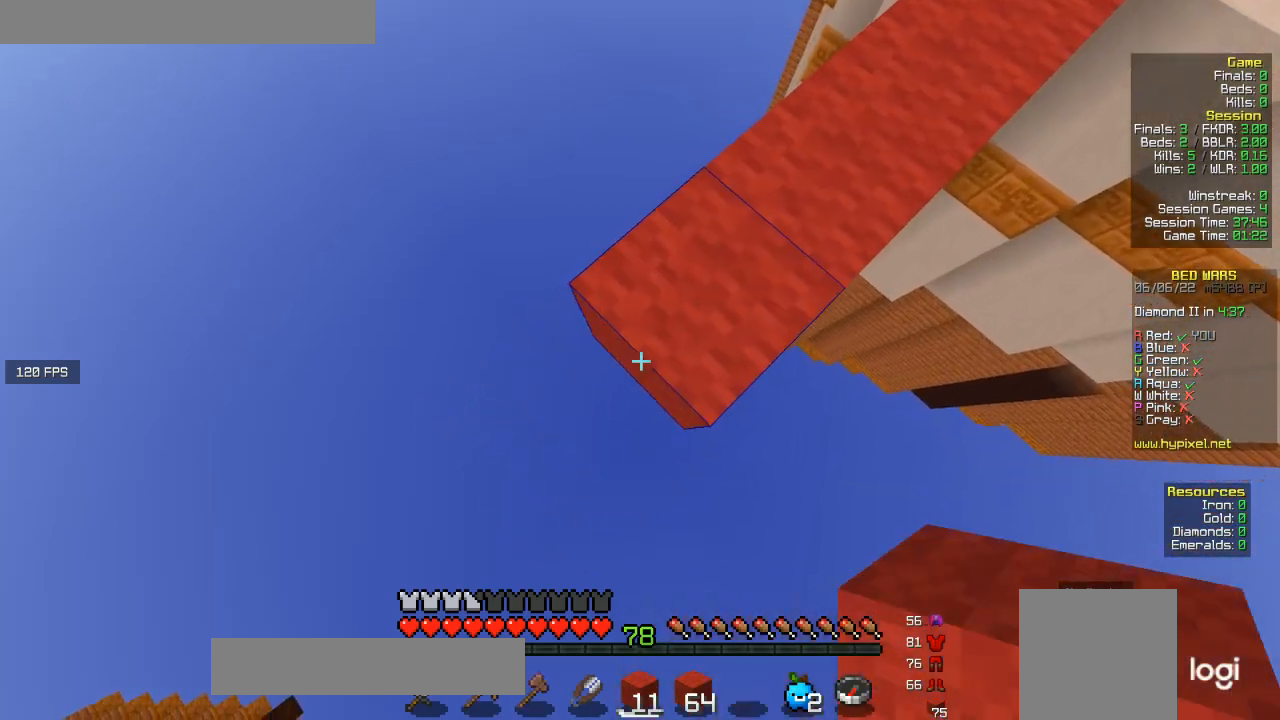
{"keys": ["a", "s"], "mouse": [], "events": [[67, "mouse_right", "down"], [200, "mouse_right", "up"]]}
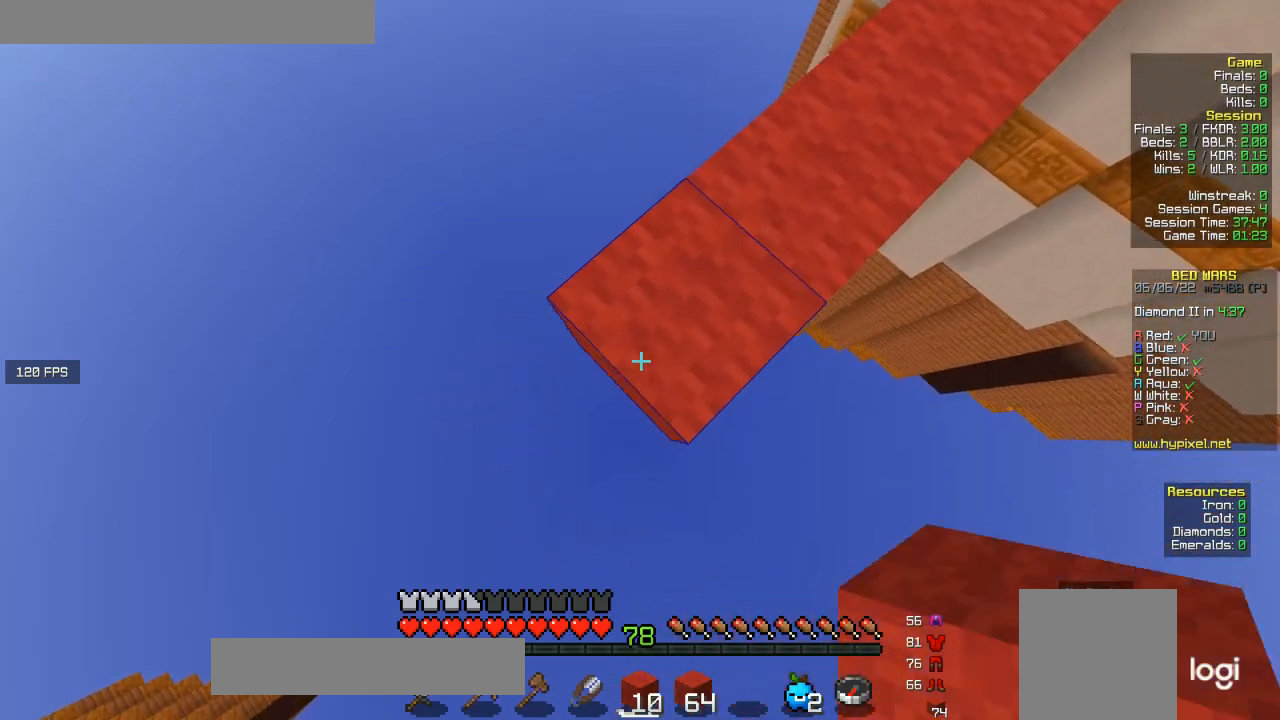
{"keys": ["a", "s"], "mouse": [], "events": [[133, "mouse_right", "down"], [300, "mouse_right", "up"]]}
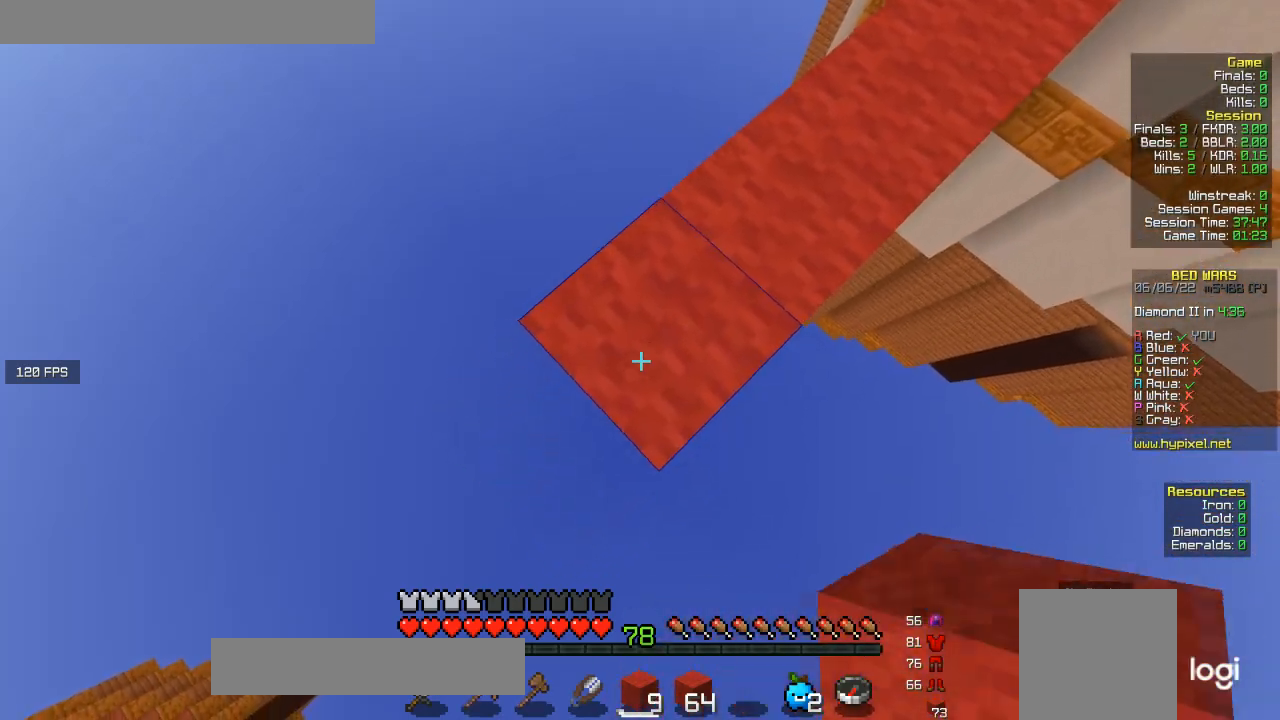
{"keys": ["a", "s"], "mouse": [], "events": [[233, "mouse_right", "down"], [433, "mouse_right", "up"]]}